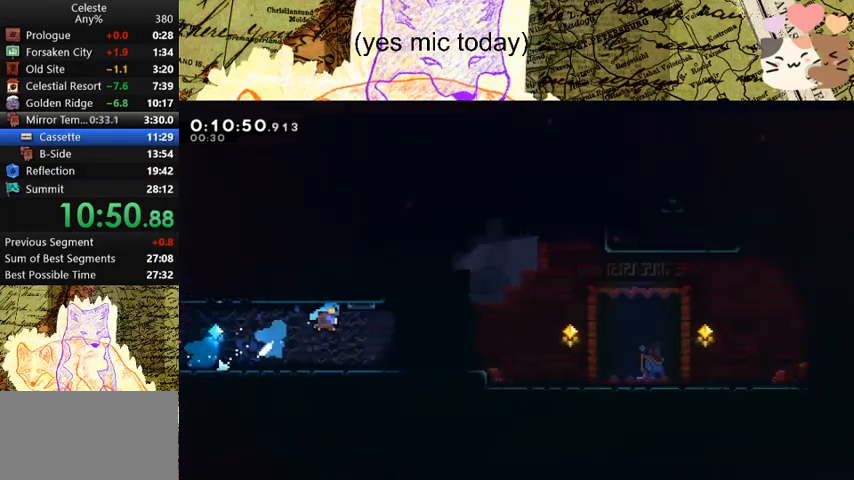
Gameplay with keyboard; each line is a JSON object with the keys held at the frame after it. "events" lists presses ("down") and releases ("up") of "a", "d", "dash", "demo", "grab", "jump", "map", "menu", "s", "space" and "w" between this image and that frame as [ms after this image, input, new state], when the widget could be followed in between. No other keys are recorded. Mouse input is not recorded. Key names are as the overlay labels them; some are game actions (e.g. jump) rather than physical keys.
{"keys": ["d", "space", "w"], "events": [[500, "space", "down"]]}
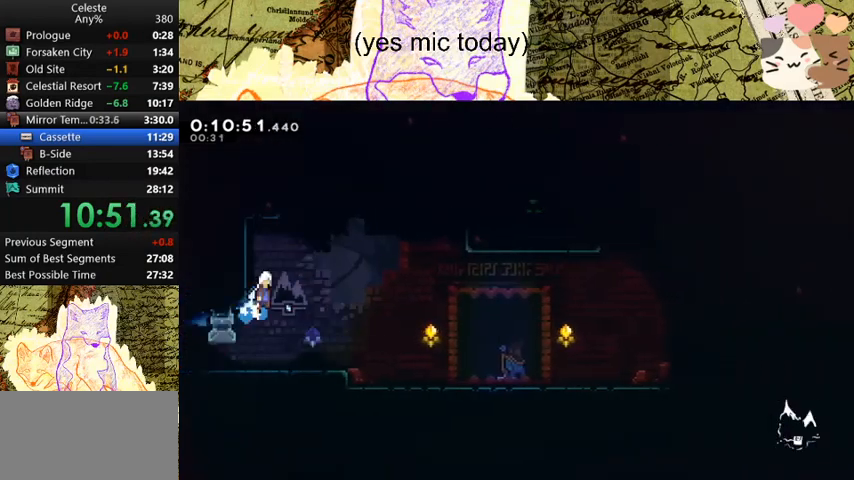
{"keys": ["d"], "events": [[233, "demo", "down"], [500, "demo", "up"], [500, "space", "up"], [500, "w", "up"]]}
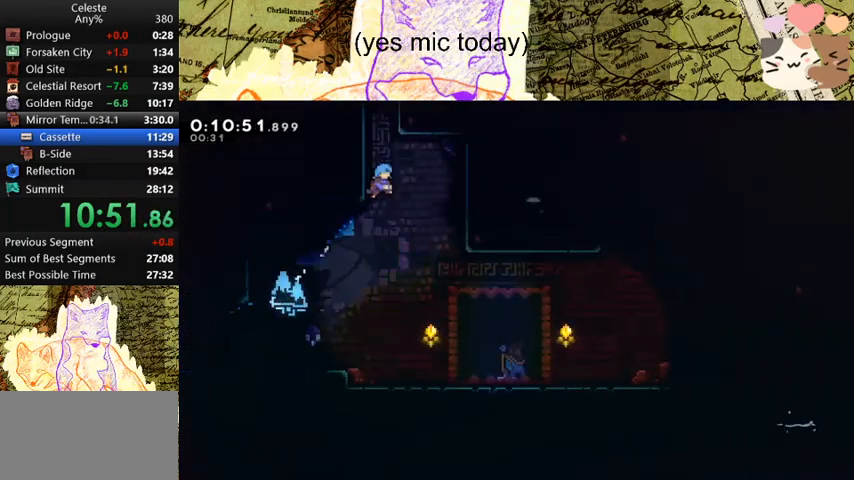
{"keys": [], "events": [[33, "menu", "down"], [67, "d", "up"], [67, "demo", "down"], [233, "menu", "up"], [267, "demo", "up"]]}
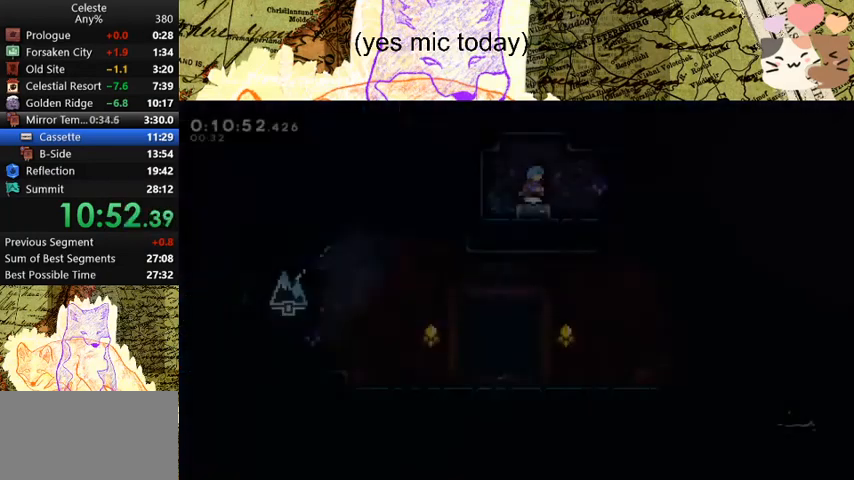
{"keys": ["d", "dash", "s"], "events": [[100, "a", "down"], [200, "space", "down"], [333, "a", "up"], [333, "dash", "down"], [333, "s", "down"], [333, "space", "up"], [367, "d", "down"]]}
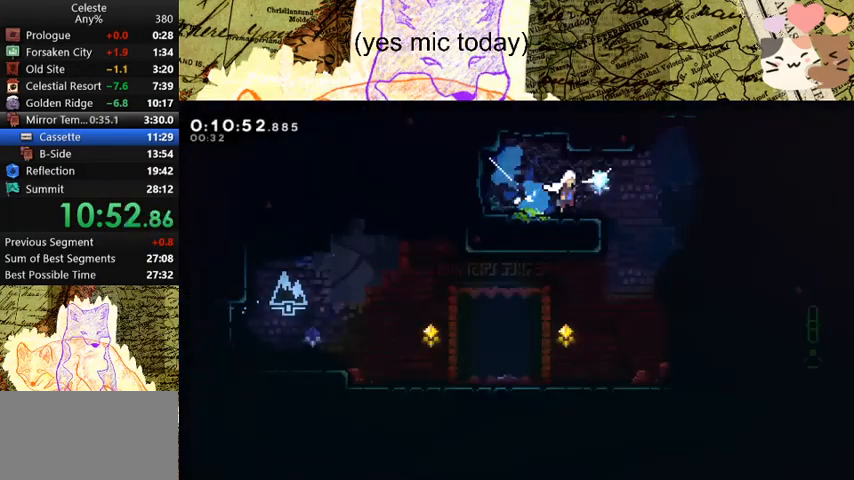
{"keys": ["d", "dash", "grab"], "events": [[33, "dash", "up"], [33, "space", "down"], [67, "dash", "down"], [133, "space", "up"], [500, "grab", "down"], [500, "s", "up"]]}
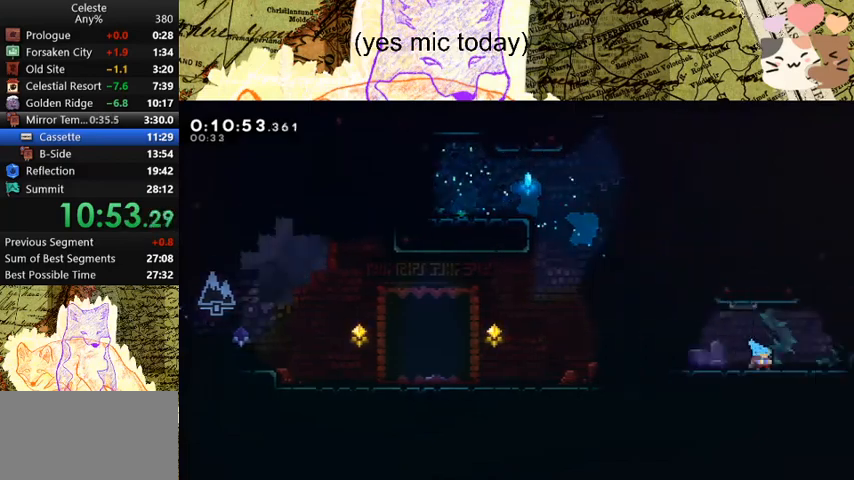
{"keys": ["d", "grab", "space", "w"], "events": [[33, "dash", "up"], [33, "space", "down"], [167, "w", "down"], [233, "dash", "down"], [300, "space", "up"], [467, "dash", "up"], [467, "space", "down"]]}
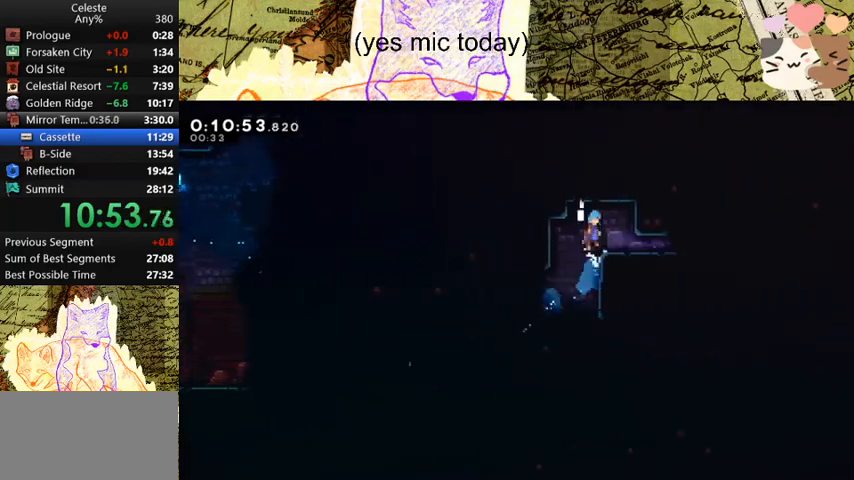
{"keys": ["d", "dash", "s"], "events": [[33, "space", "up"], [33, "w", "up"], [133, "grab", "up"], [233, "s", "down"], [333, "dash", "down"]]}
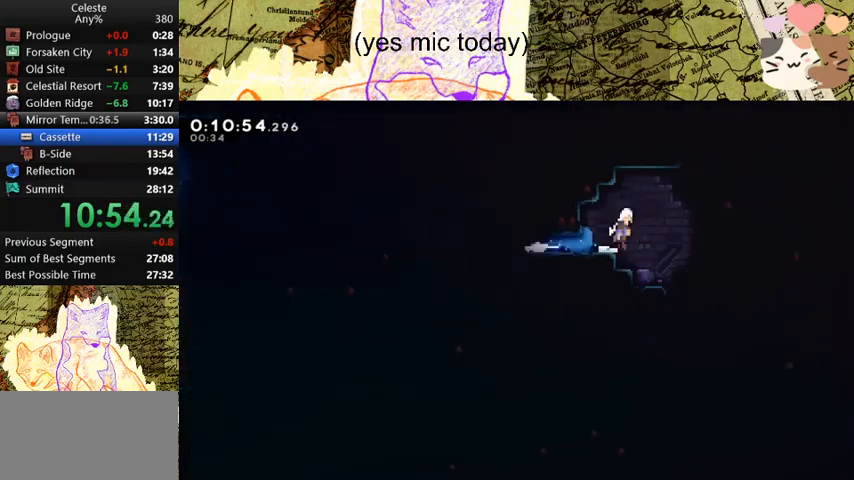
{"keys": ["d"], "events": [[33, "dash", "up"], [33, "space", "down"], [100, "dash", "down"], [100, "space", "up"], [300, "dash", "up"], [500, "s", "up"]]}
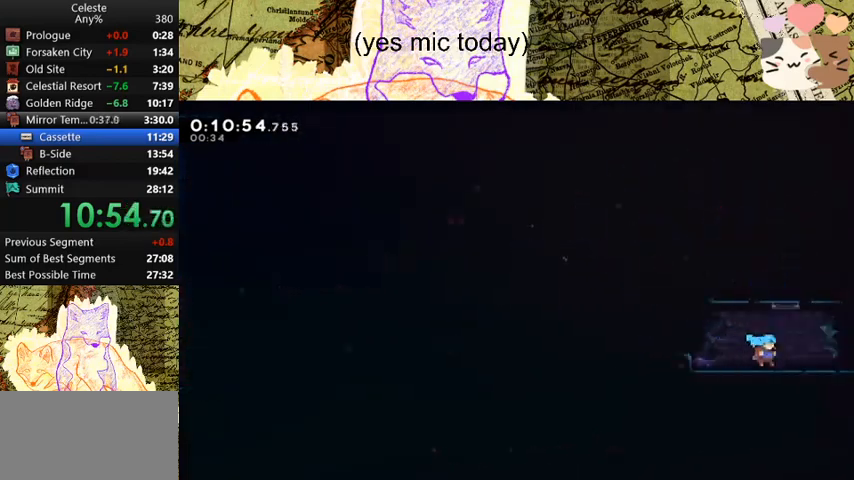
{"keys": ["w"], "events": [[67, "w", "down"], [167, "d", "up"]]}
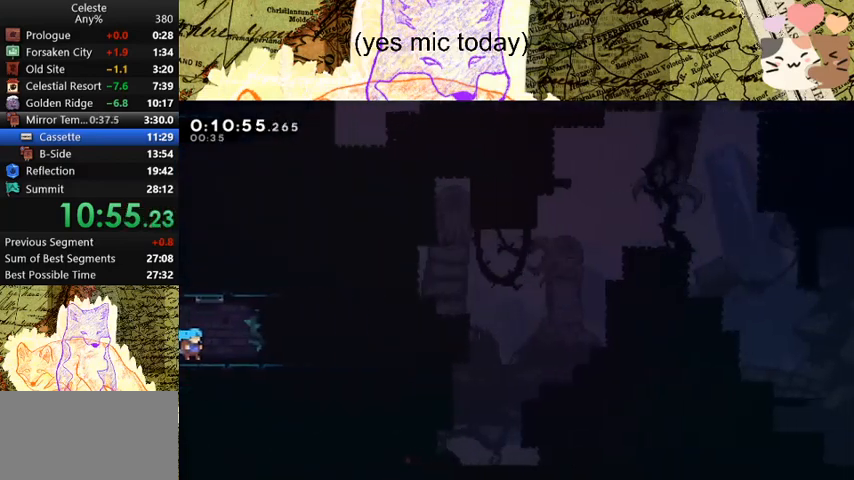
{"keys": ["space", "w"], "events": [[167, "space", "down"], [333, "jump", "down"], [500, "jump", "up"]]}
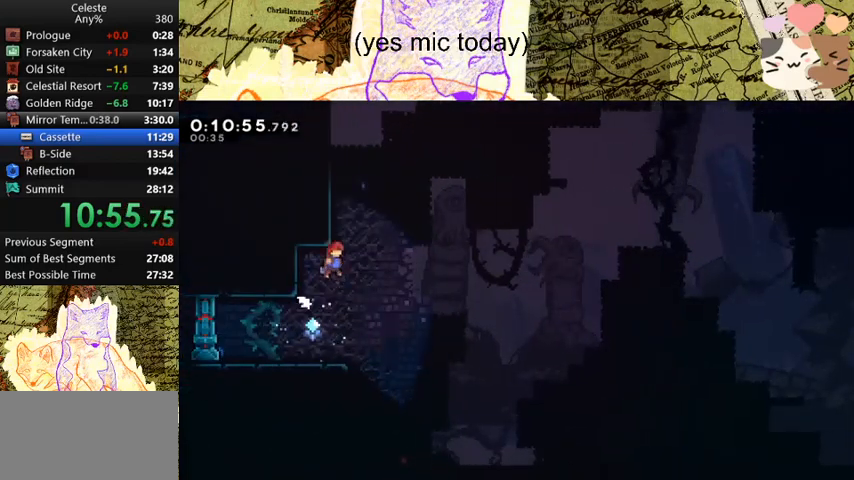
{"keys": ["a", "grab", "w"], "events": [[33, "jump", "down"], [233, "a", "down"], [233, "grab", "down"], [400, "space", "up"], [500, "jump", "up"]]}
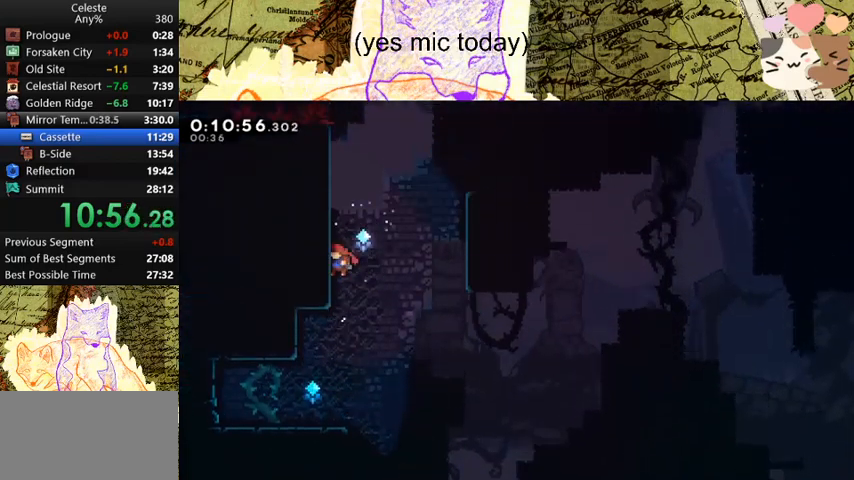
{"keys": ["space", "w"], "events": [[67, "space", "down"], [100, "grab", "up"], [133, "a", "up"], [133, "dash", "down"], [233, "space", "up"], [367, "space", "down"], [433, "dash", "up"]]}
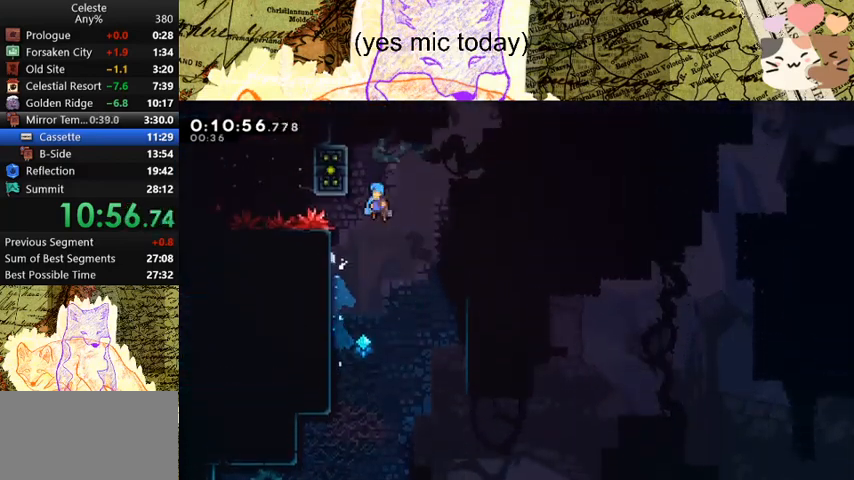
{"keys": ["a", "grab", "space", "w"], "events": [[67, "a", "down"], [67, "grab", "down"], [300, "space", "up"], [400, "space", "down"]]}
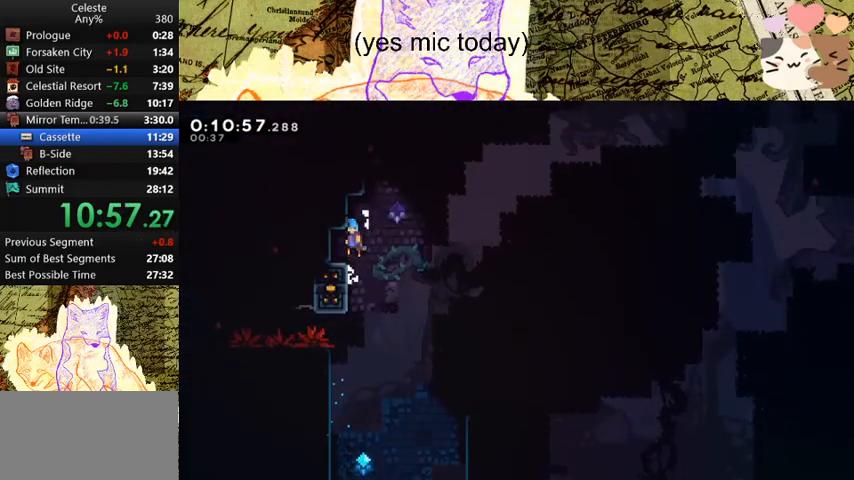
{"keys": ["d", "grab"], "events": [[33, "space", "up"], [67, "a", "up"], [67, "grab", "up"], [67, "w", "up"], [233, "a", "down"], [233, "dash", "down"], [233, "grab", "down"], [233, "s", "down"], [367, "d", "down"], [367, "dash", "up"], [367, "space", "down"], [400, "a", "up"], [400, "s", "up"], [500, "space", "up"]]}
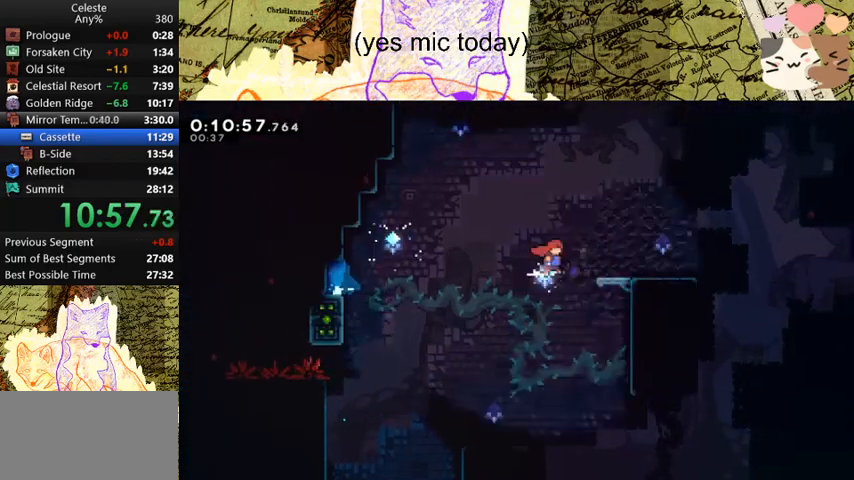
{"keys": ["d", "grab", "space"], "events": [[200, "space", "down"]]}
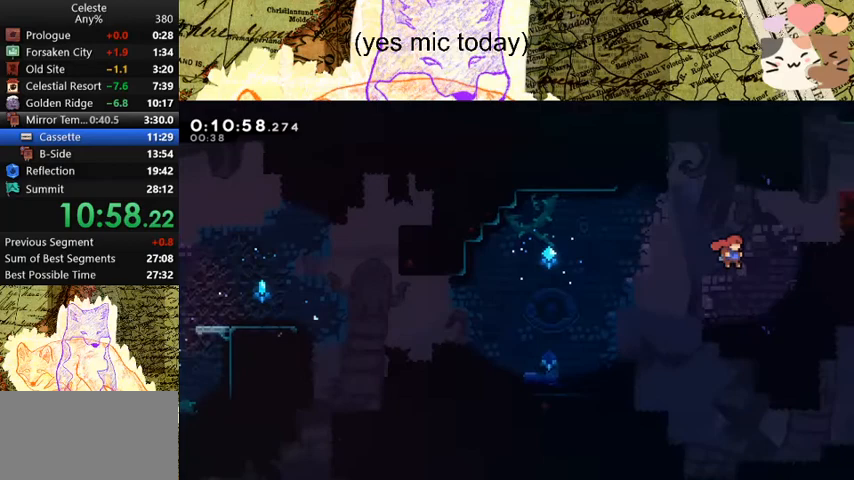
{"keys": ["d"], "events": [[33, "dash", "down"], [33, "w", "down"], [100, "space", "up"], [200, "space", "down"], [233, "dash", "up"], [267, "grab", "up"], [267, "w", "up"], [333, "space", "up"]]}
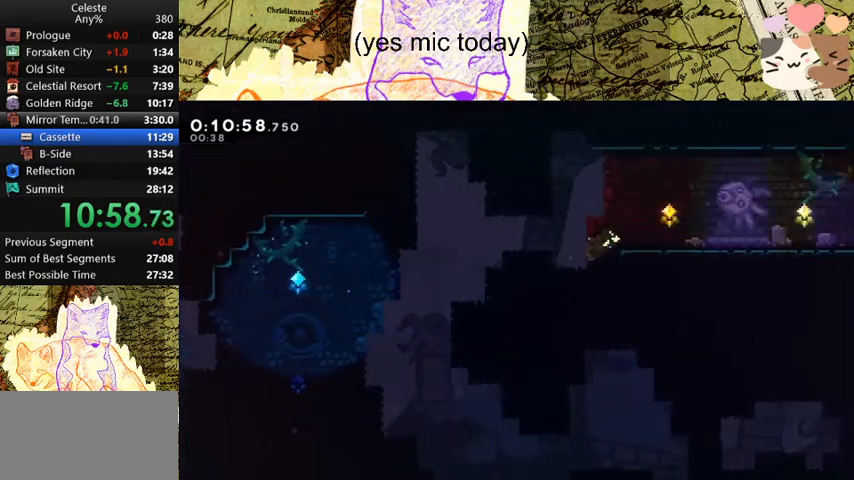
{"keys": ["d"], "events": []}
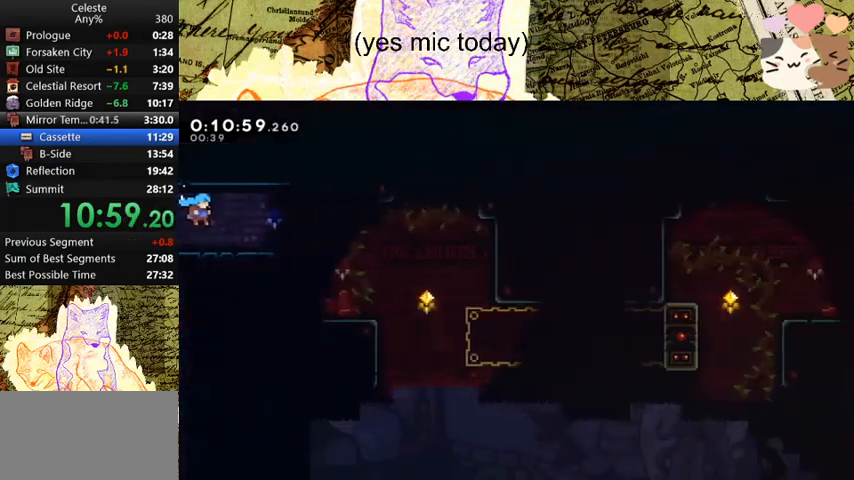
{"keys": ["d"], "events": []}
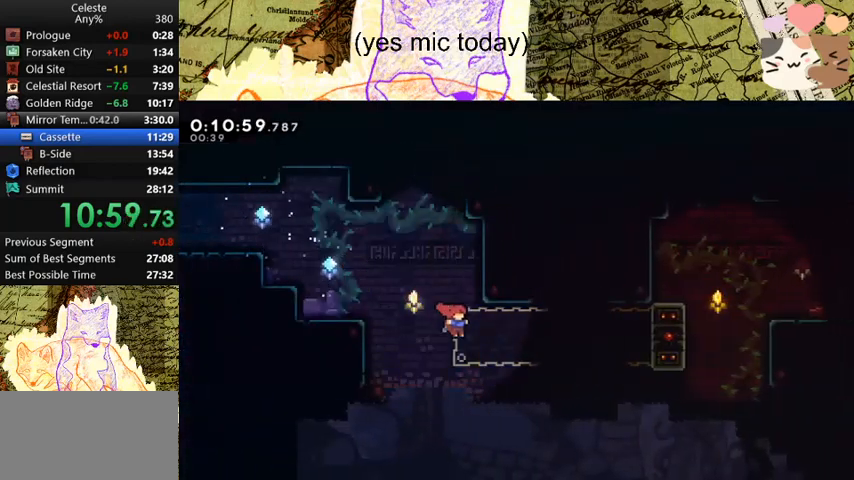
{"keys": ["d", "dash", "grab", "w"], "events": [[367, "dash", "down"], [367, "grab", "down"], [367, "w", "down"]]}
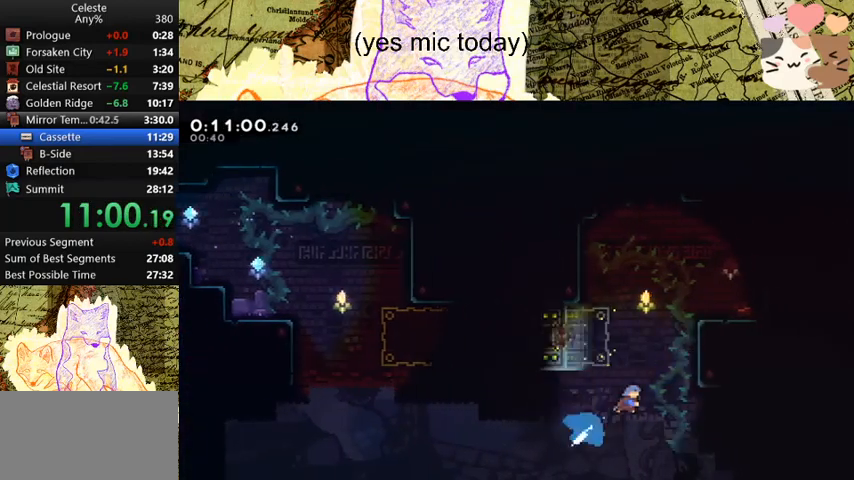
{"keys": ["d", "grab", "jump", "space", "w"], "events": [[100, "dash", "up"], [267, "space", "down"], [333, "jump", "down"]]}
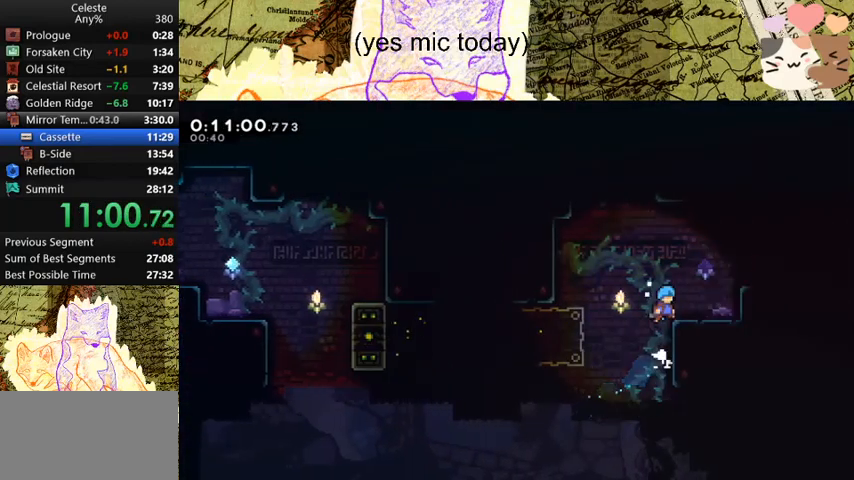
{"keys": ["d"], "events": [[33, "jump", "up"], [33, "space", "up"], [100, "grab", "up"], [200, "dash", "down"], [333, "dash", "up"], [433, "w", "up"]]}
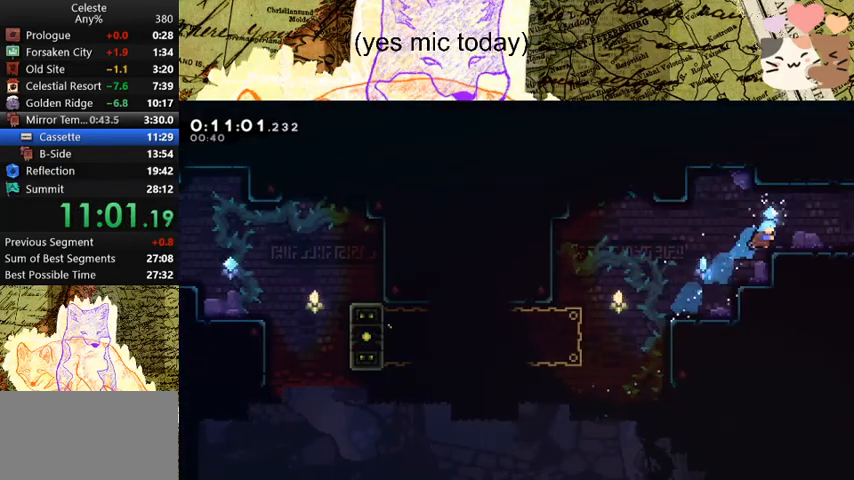
{"keys": ["d"], "events": [[167, "dash", "down"], [167, "s", "down"], [233, "space", "down"], [267, "dash", "up"], [267, "space", "up"], [367, "s", "up"]]}
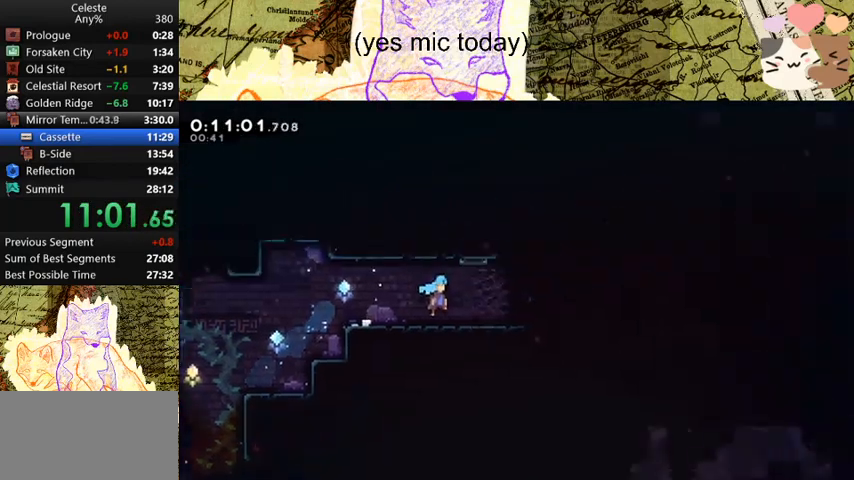
{"keys": ["d"], "events": []}
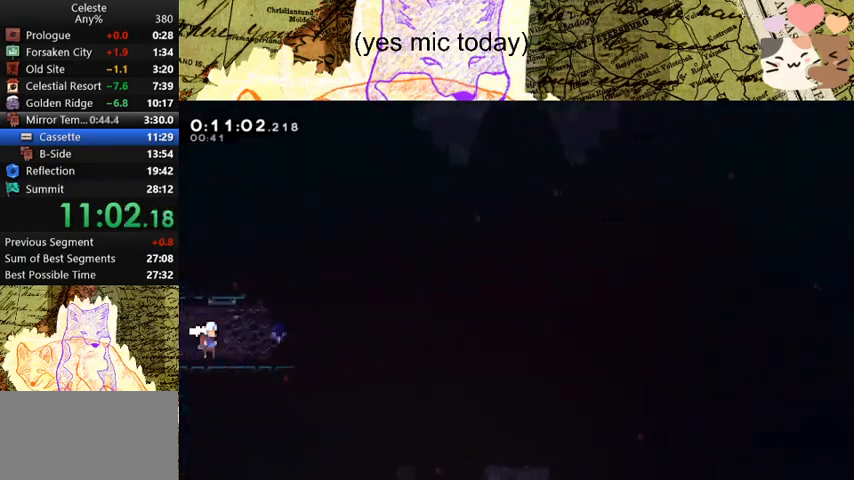
{"keys": ["d", "s"], "events": [[133, "space", "down"], [200, "s", "down"], [267, "dash", "down"], [267, "space", "up"], [433, "dash", "up"], [433, "space", "down"], [500, "space", "up"]]}
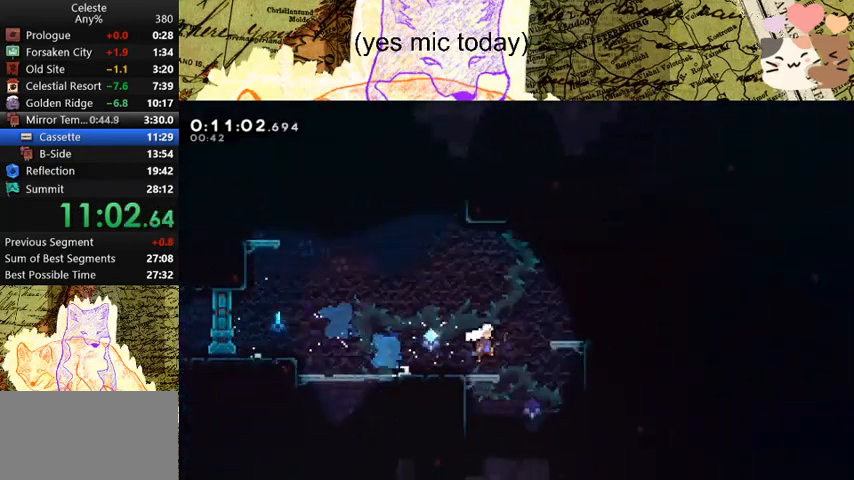
{"keys": ["s"], "events": [[100, "d", "up"], [133, "dash", "down"], [267, "dash", "up"]]}
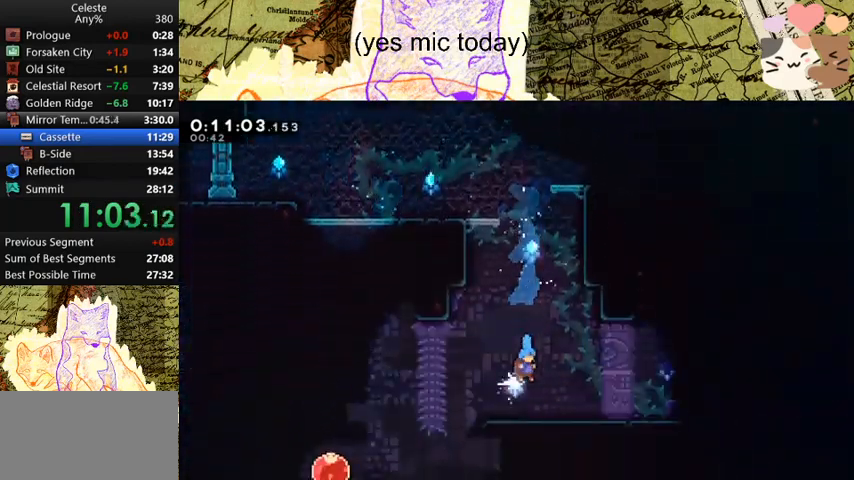
{"keys": ["d", "dash", "s"], "events": [[167, "a", "down"], [167, "dash", "down"], [200, "space", "down"], [267, "dash", "up"], [267, "space", "up"], [500, "a", "up"], [500, "d", "down"], [500, "dash", "down"]]}